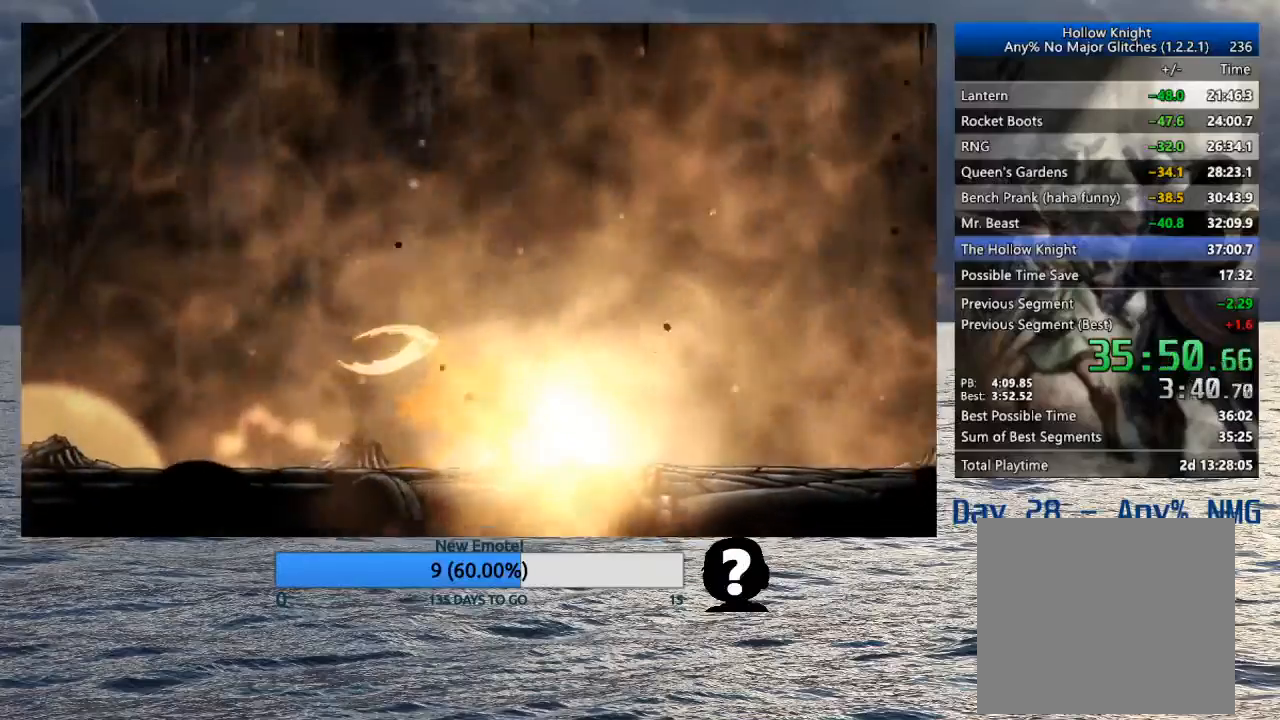
Gameplay with a controller (PlayStation layout); each line is a JSON object with the inputs held at the frame after it. "events" lists button and stick changes between this image and that frame as [ms after this image, input, new state], when the widget could be followed in between.
{"buttons": ["CIRCLE"], "left_stick": "center", "right_stick": "center", "events": []}
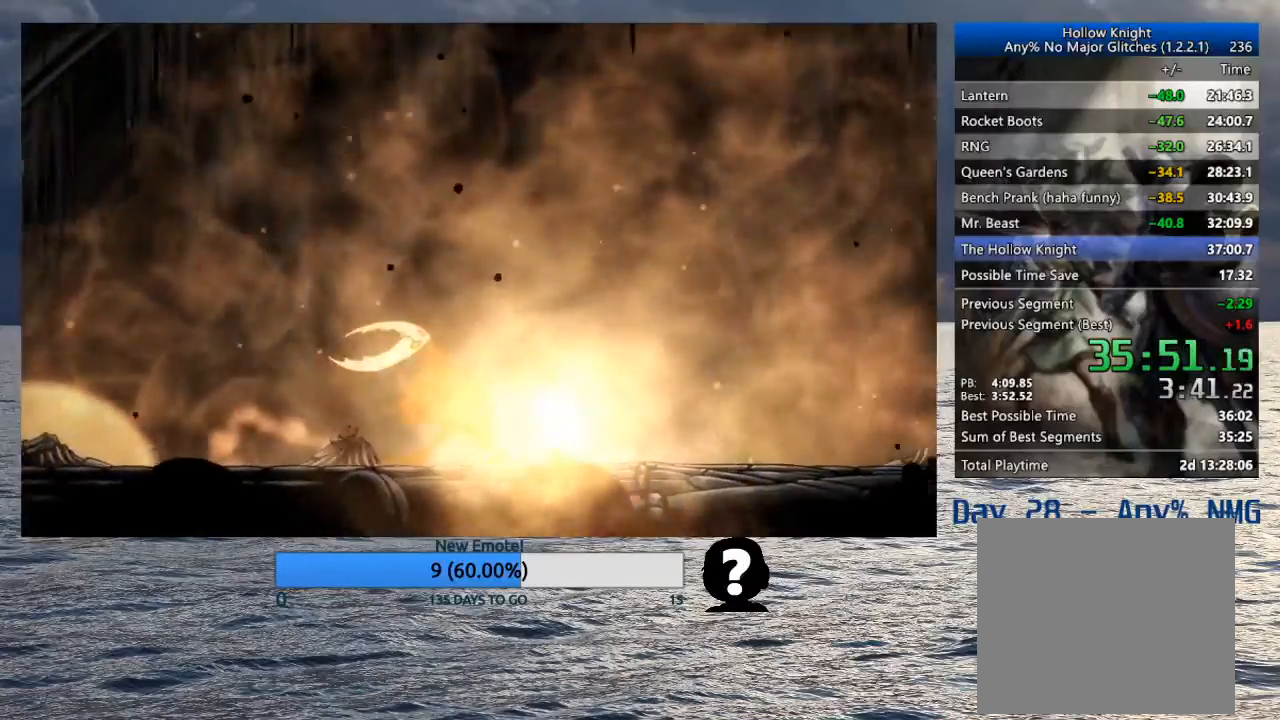
{"buttons": ["CIRCLE"], "left_stick": "center", "right_stick": "center", "events": []}
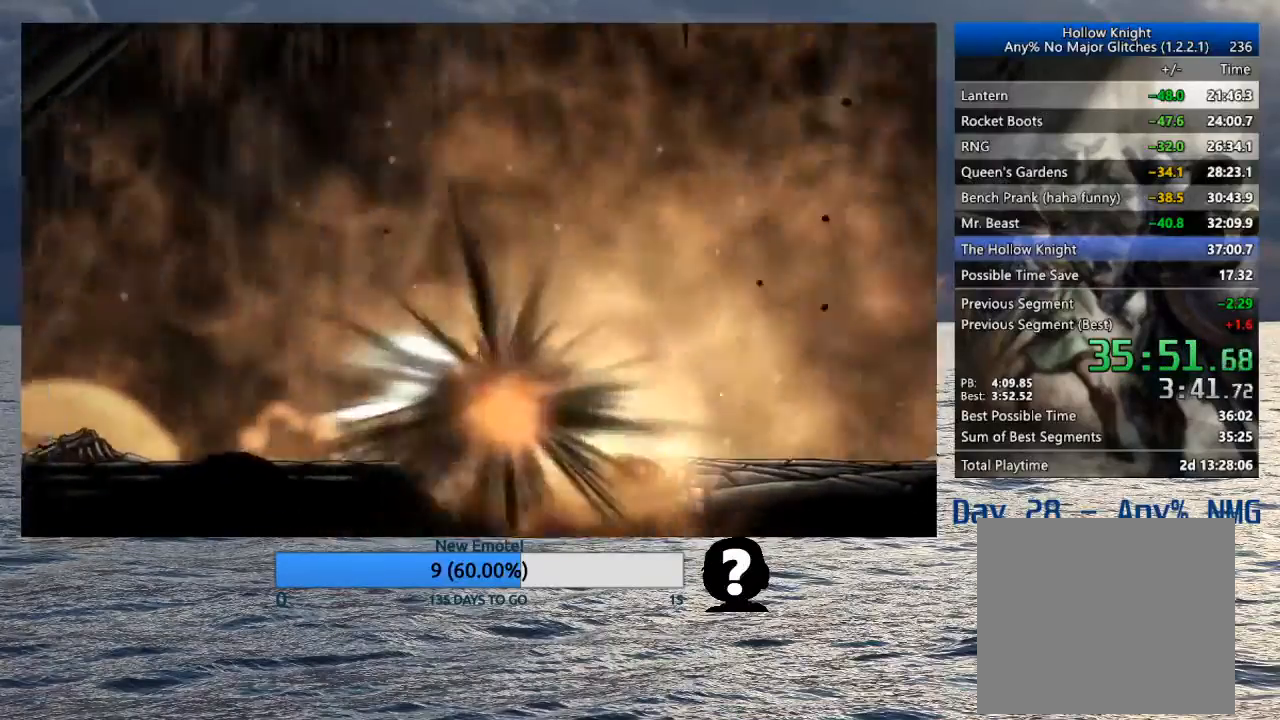
{"buttons": ["CIRCLE"], "left_stick": "center", "right_stick": "down", "events": [[433, "right_stick", "down"]]}
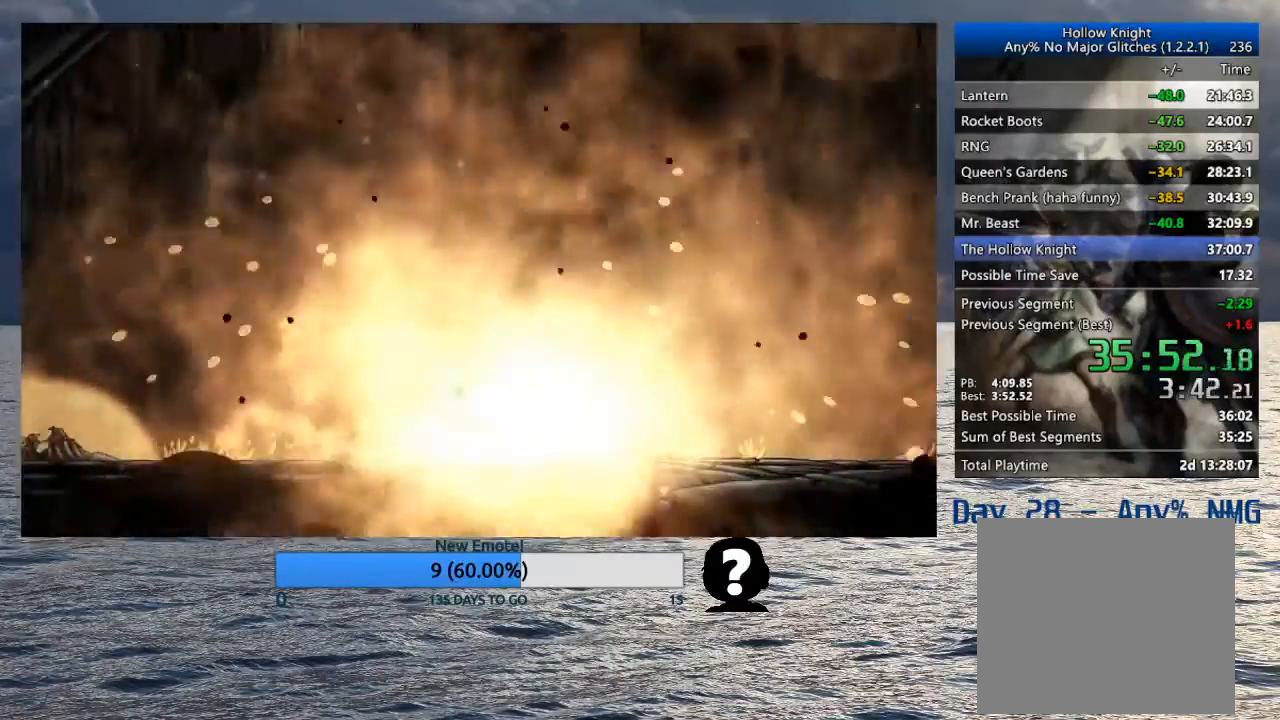
{"buttons": ["CIRCLE"], "left_stick": "center", "right_stick": "down", "events": []}
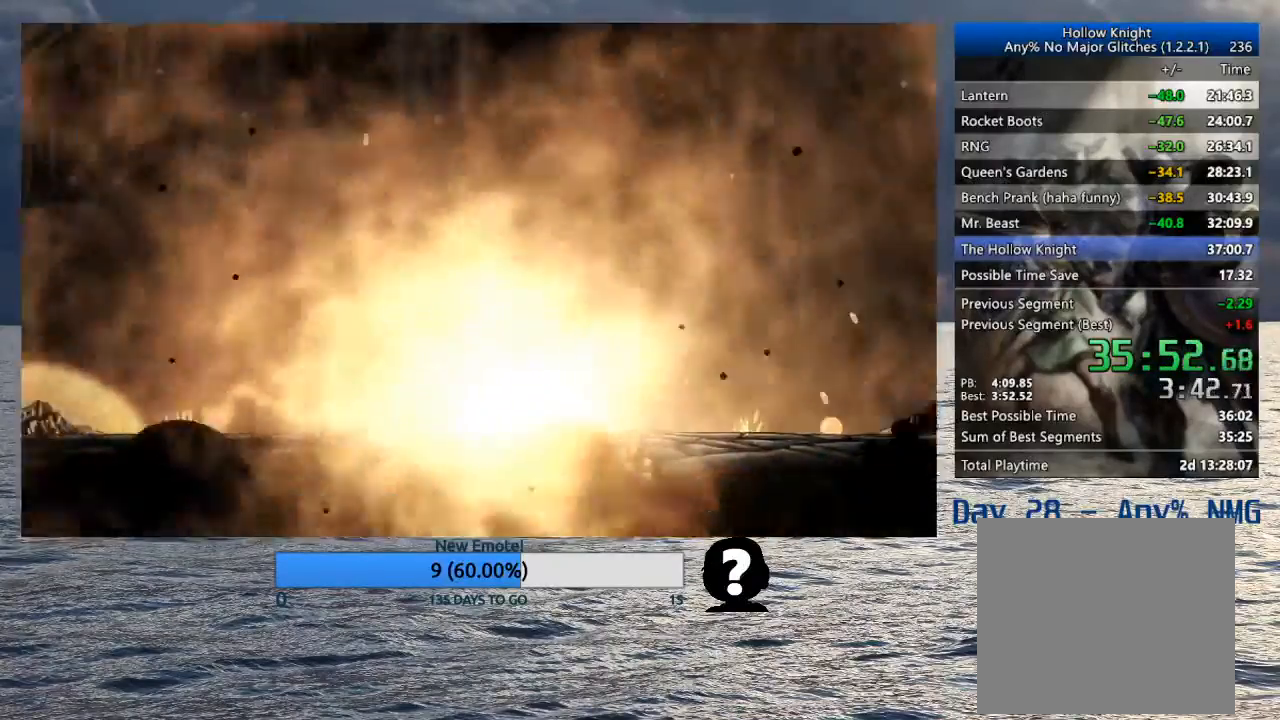
{"buttons": ["CIRCLE"], "left_stick": "center", "right_stick": "center", "events": [[500, "right_stick", "center"]]}
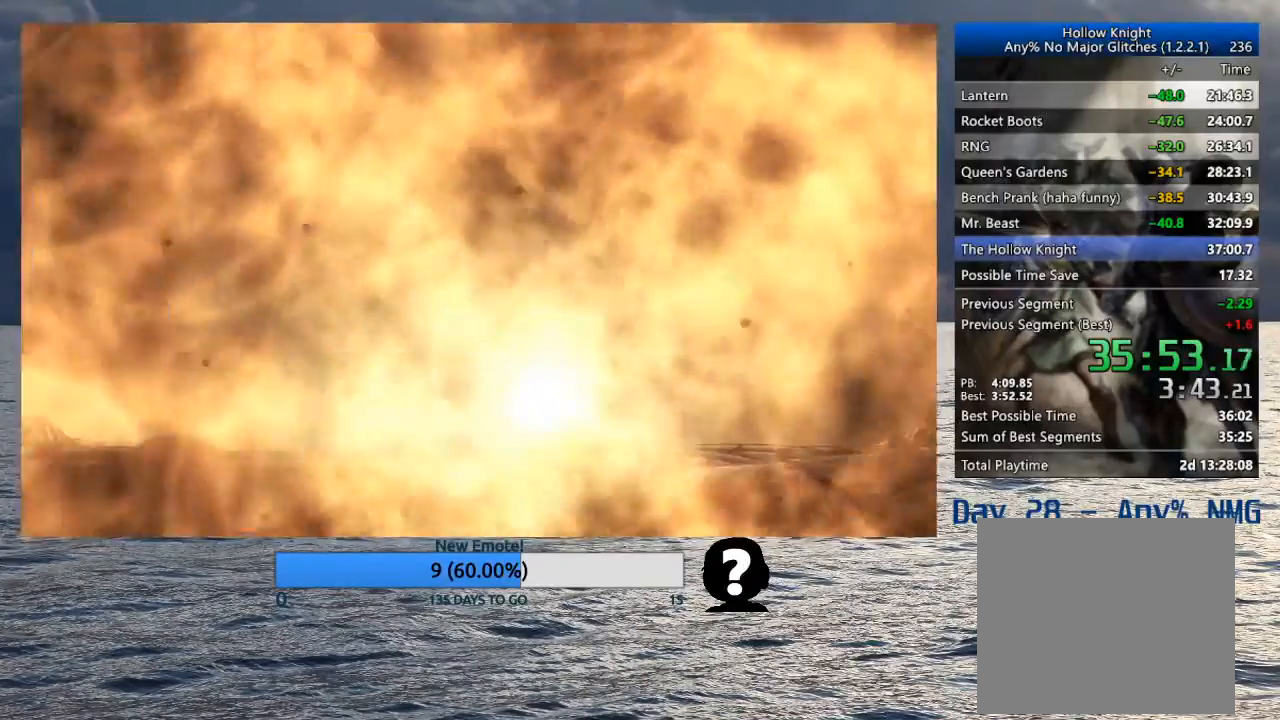
{"buttons": ["CIRCLE"], "left_stick": "center", "right_stick": "center", "events": []}
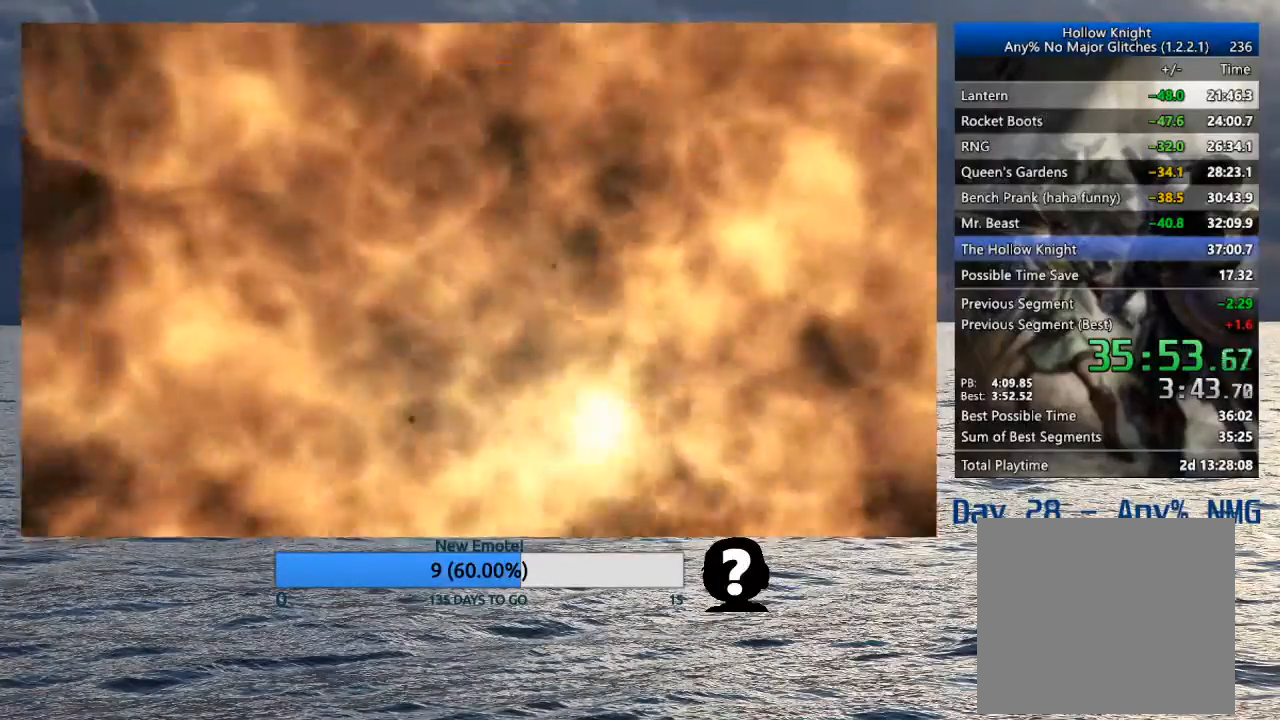
{"buttons": ["CIRCLE"], "left_stick": "center", "right_stick": "center", "events": []}
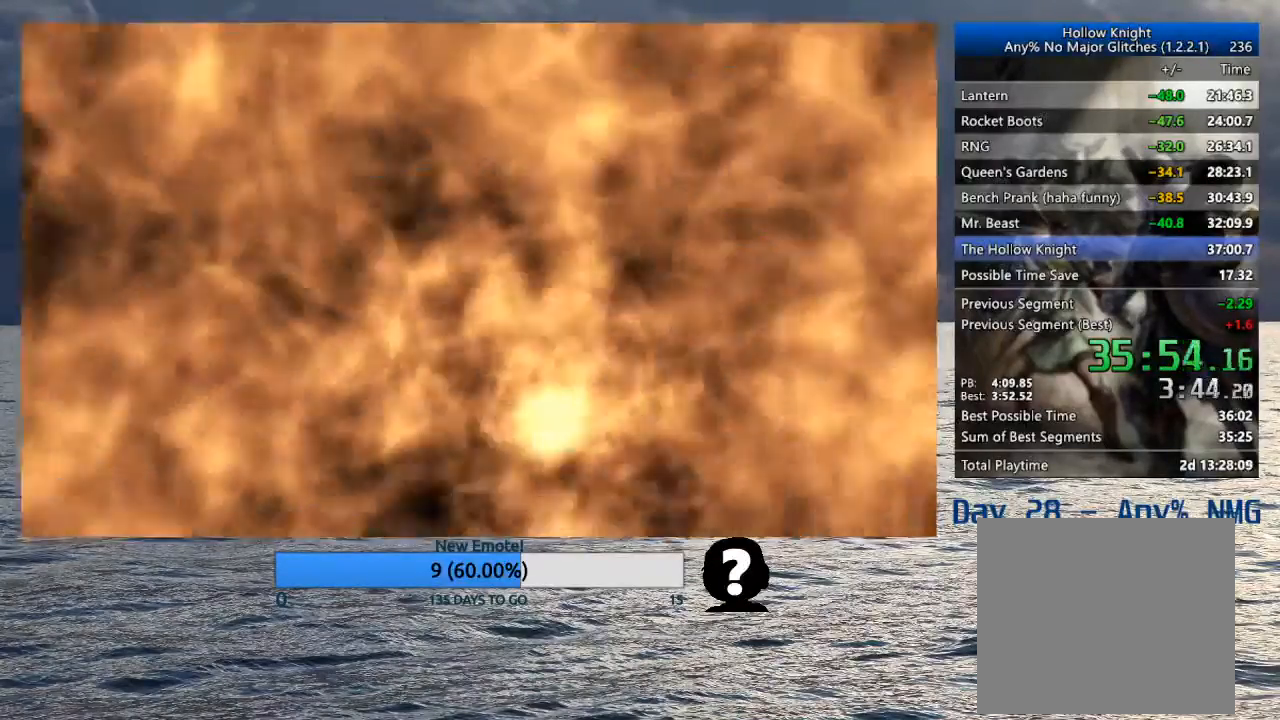
{"buttons": ["CIRCLE"], "left_stick": "center", "right_stick": "center", "events": []}
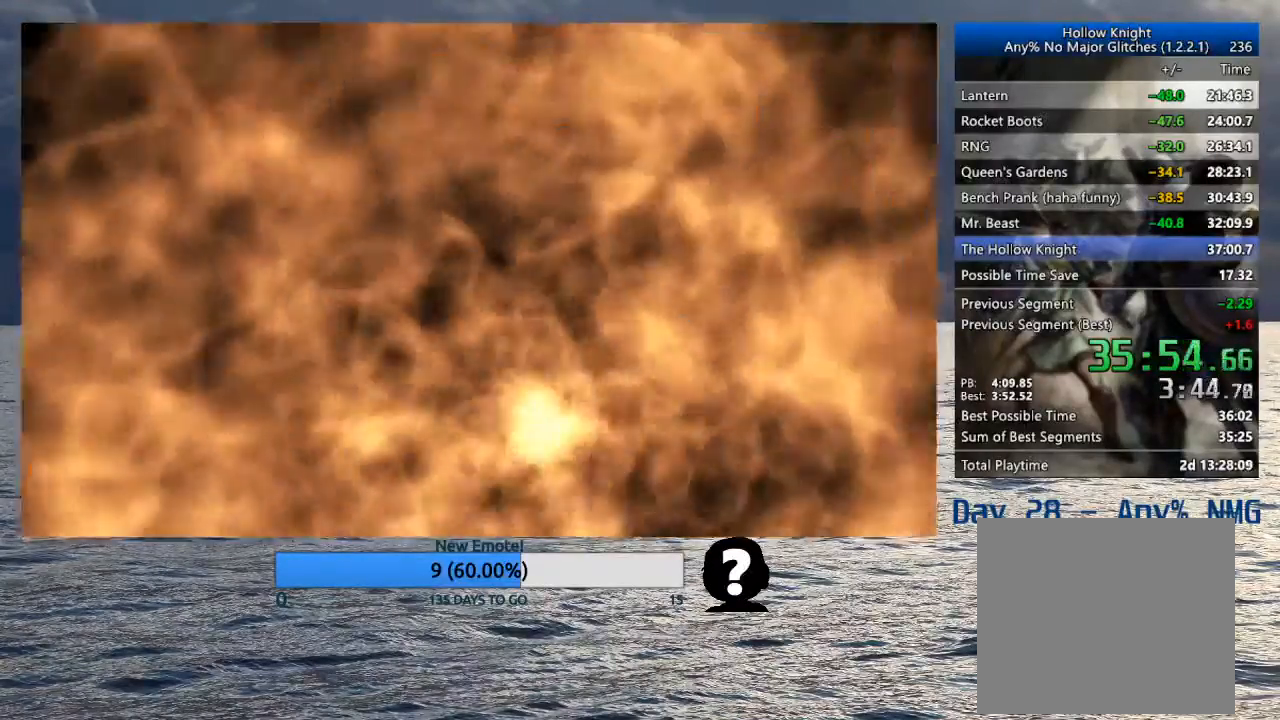
{"buttons": ["CIRCLE"], "left_stick": "center", "right_stick": "center", "events": []}
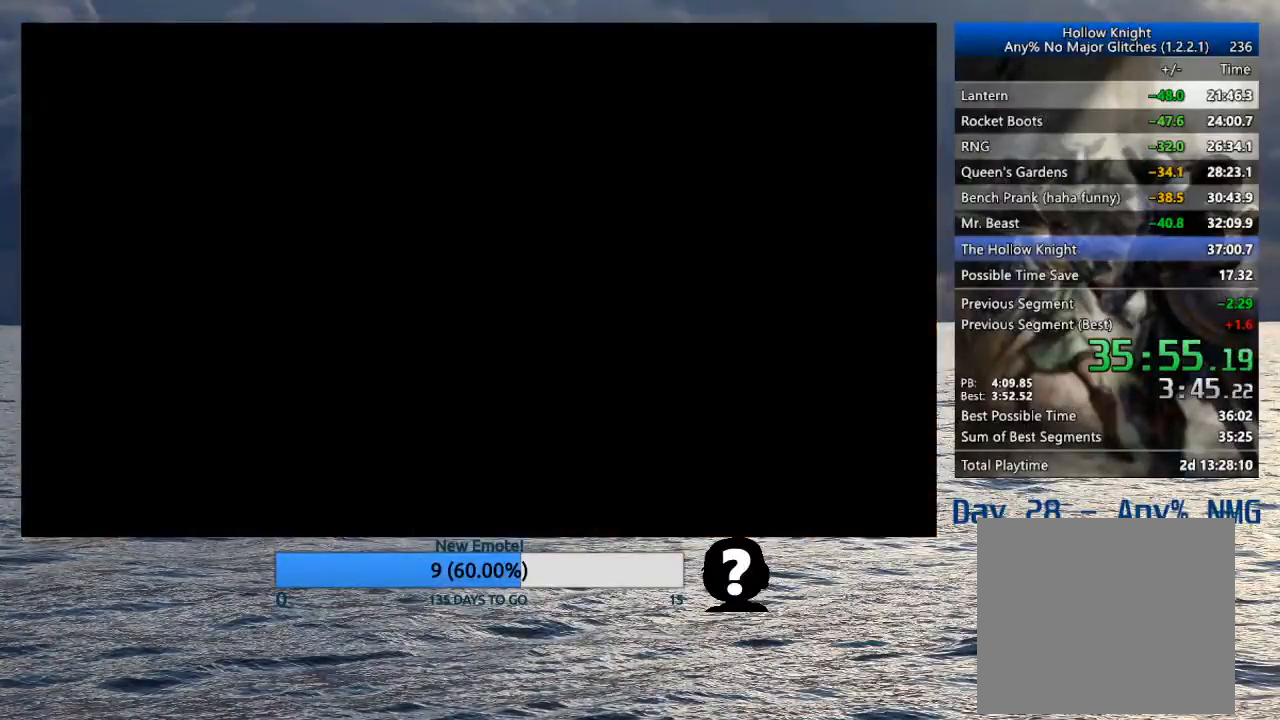
{"buttons": ["CIRCLE"], "left_stick": "center", "right_stick": "center", "events": []}
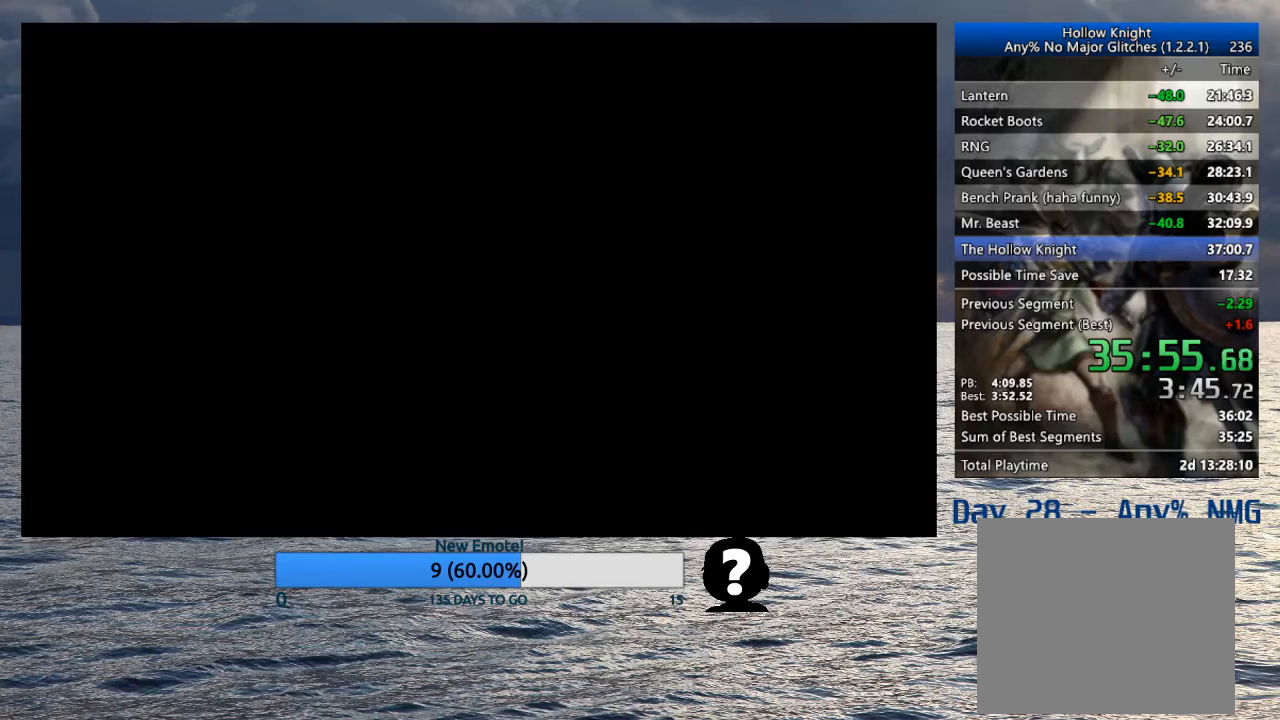
{"buttons": ["CIRCLE"], "left_stick": "center", "right_stick": "center", "events": []}
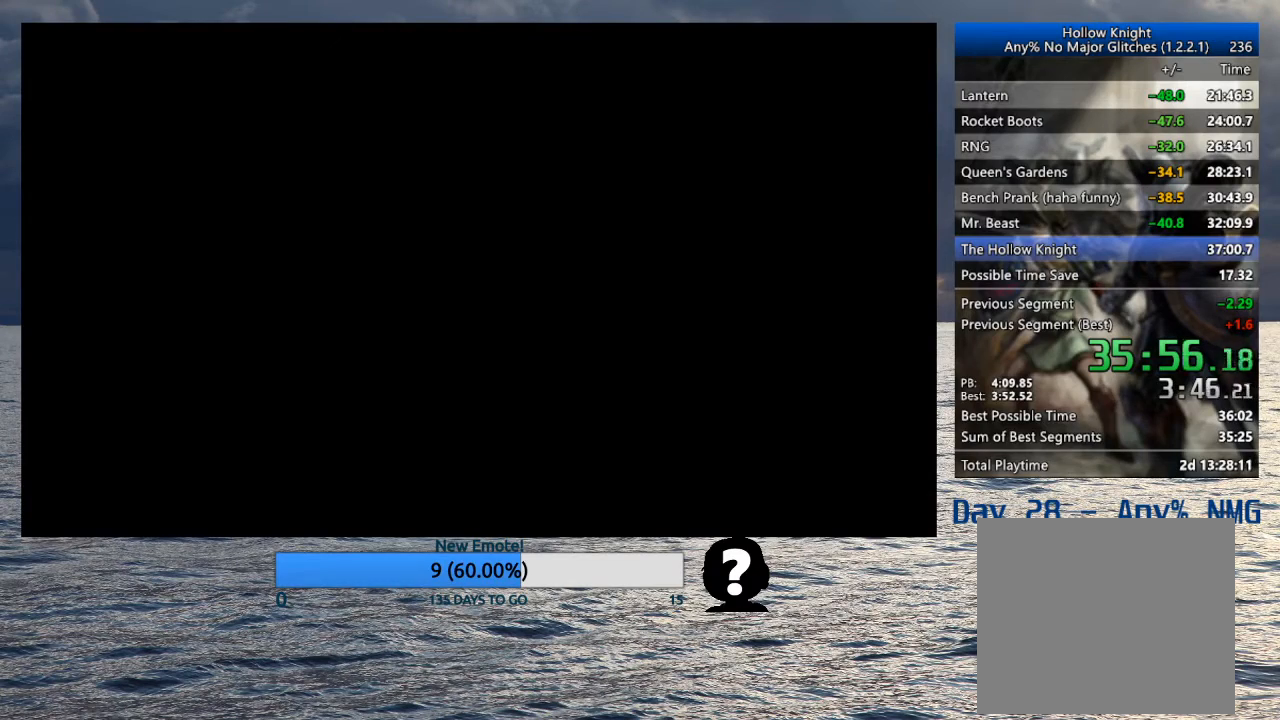
{"buttons": [], "left_stick": "center", "right_stick": "center", "events": [[417, "CIRCLE", "up"]]}
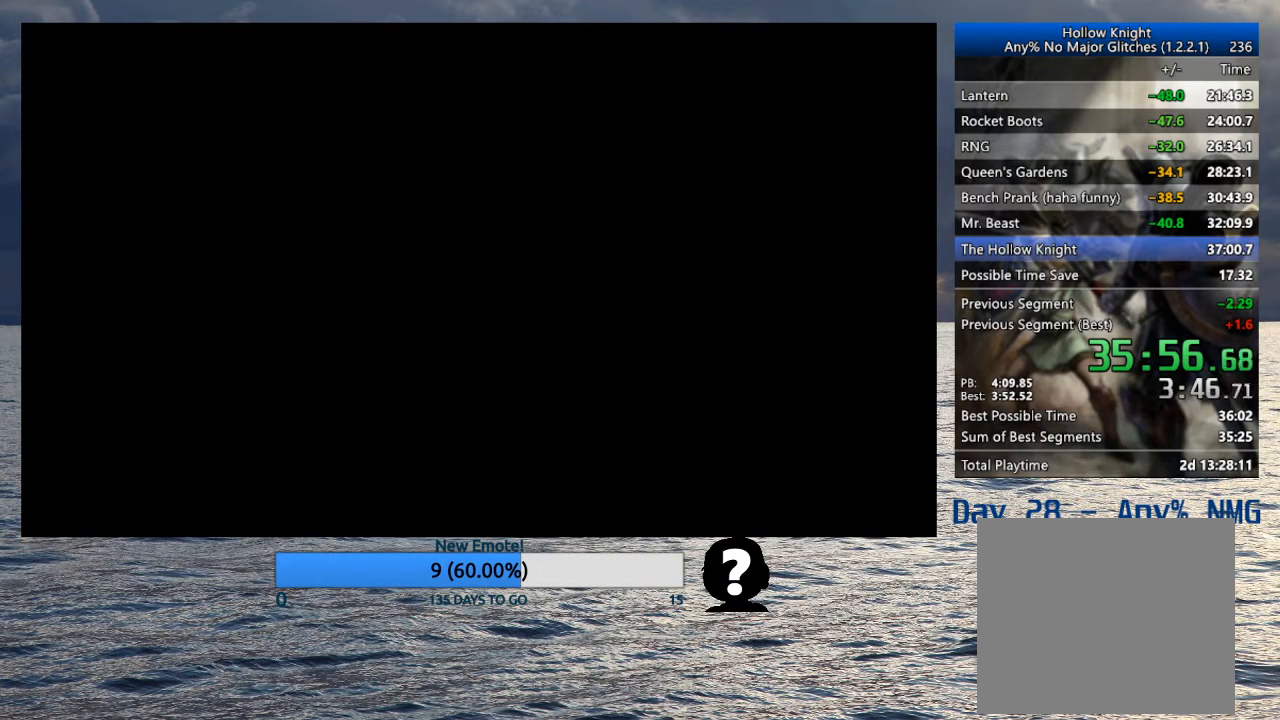
{"buttons": [], "left_stick": "center", "right_stick": "center", "events": []}
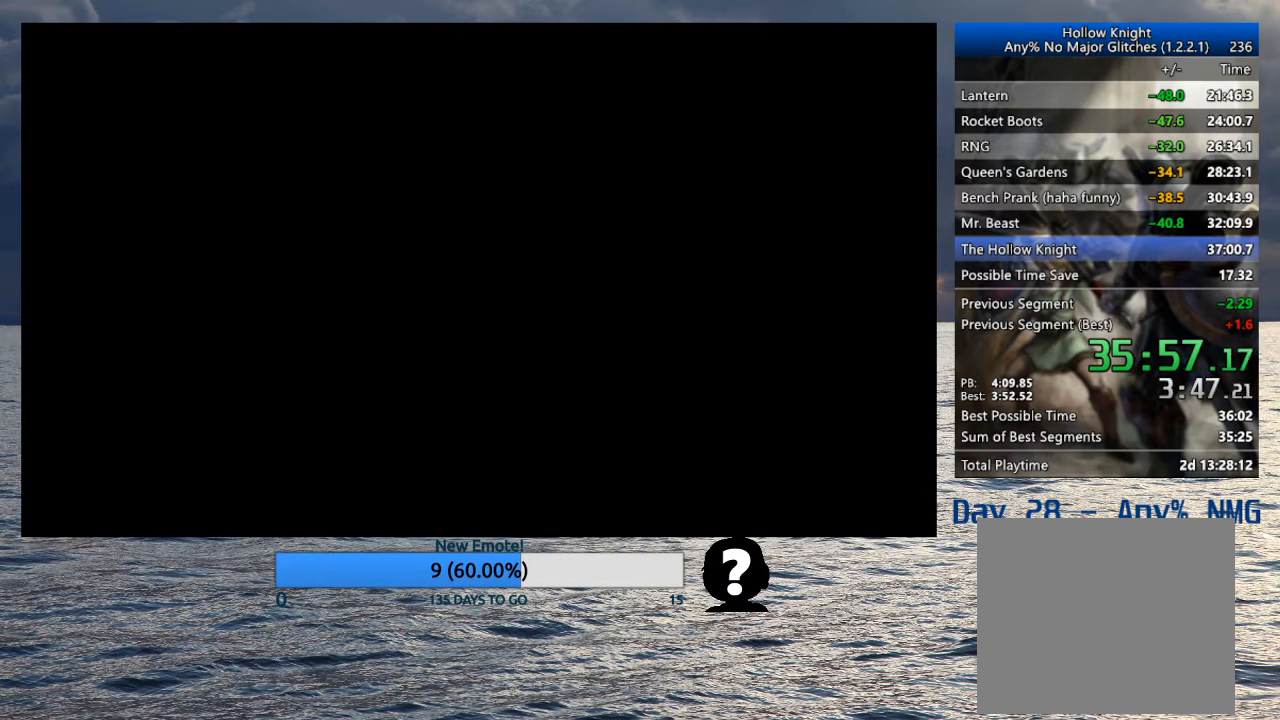
{"buttons": [], "left_stick": "center", "right_stick": "center", "events": []}
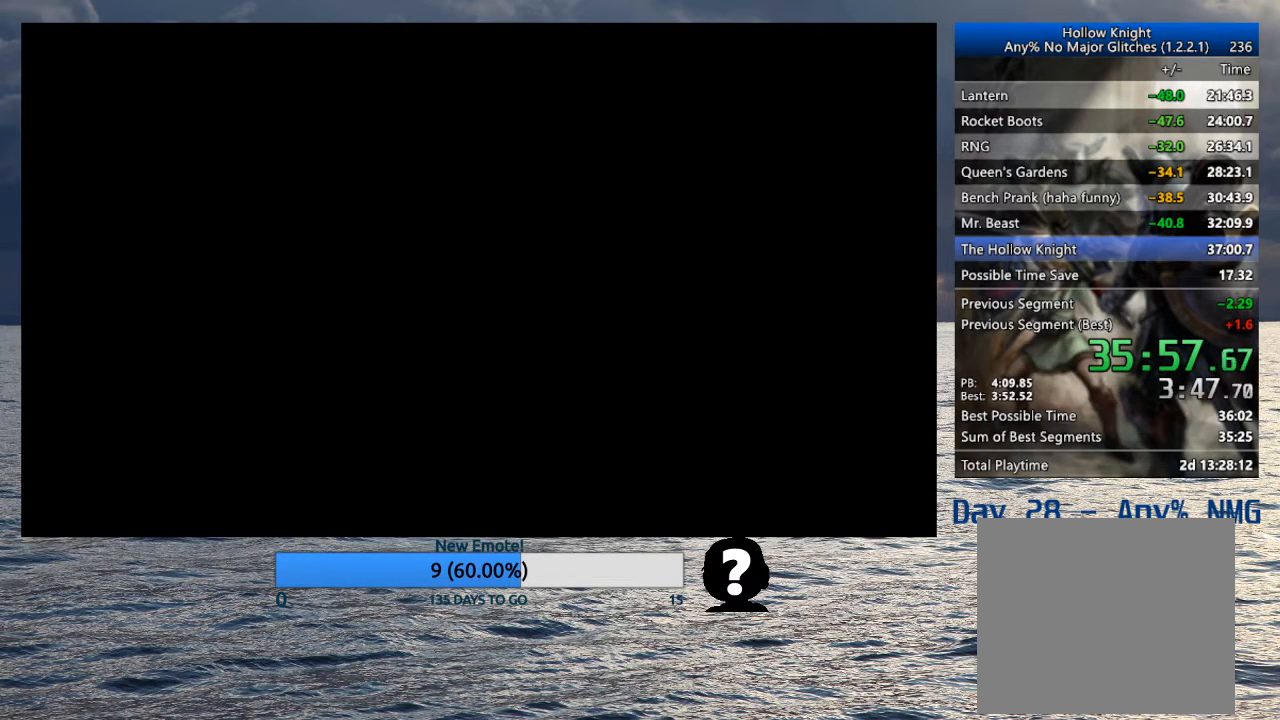
{"buttons": [], "left_stick": "center", "right_stick": "center", "events": []}
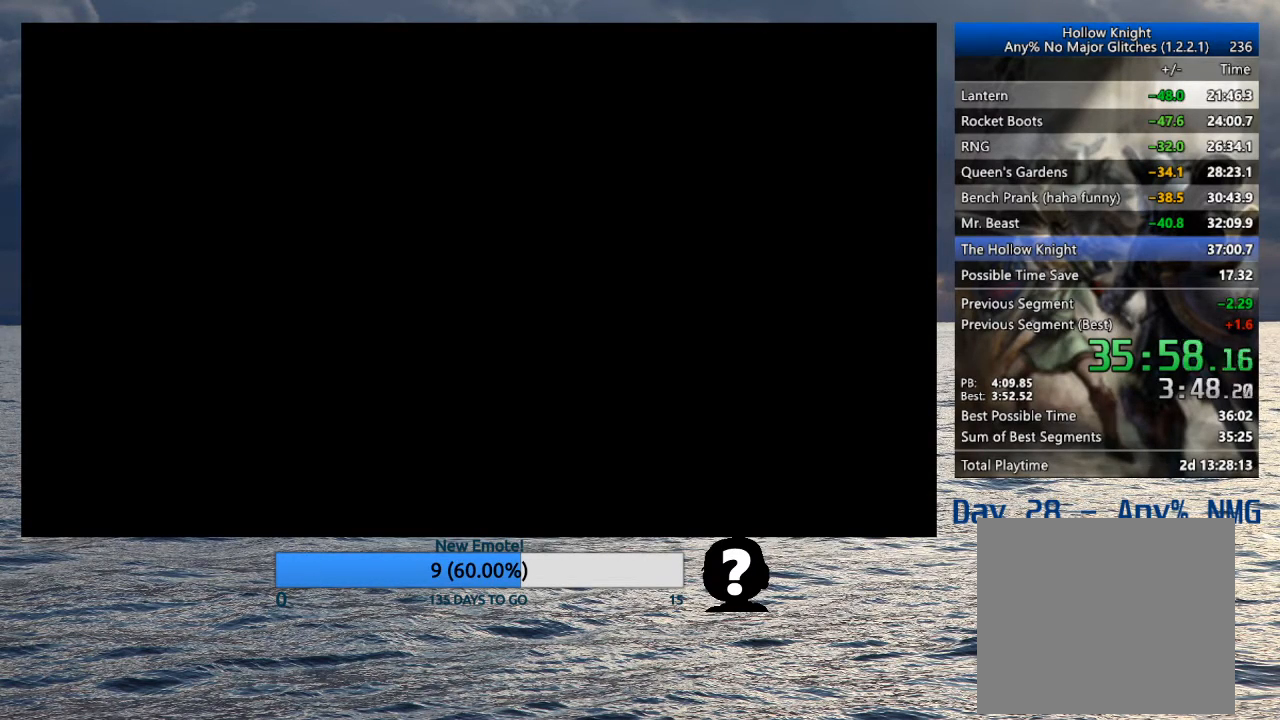
{"buttons": [], "left_stick": "center", "right_stick": "center", "events": []}
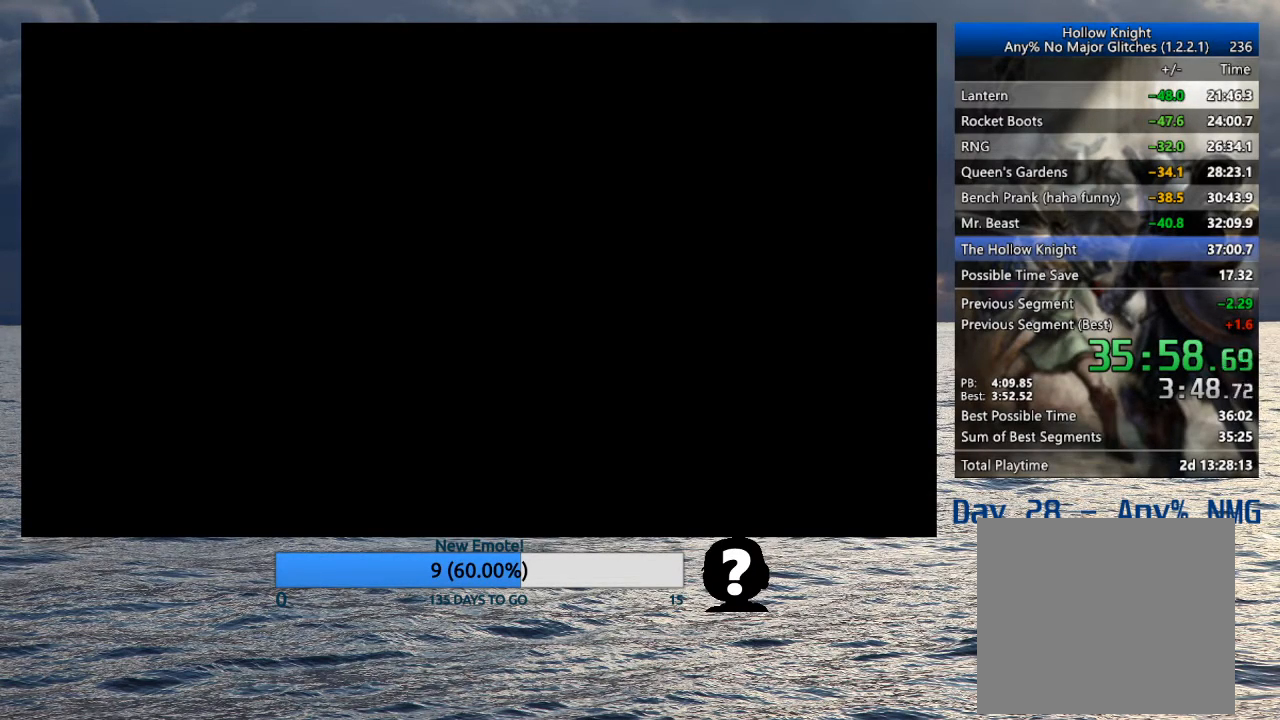
{"buttons": [], "left_stick": "center", "right_stick": "center", "events": []}
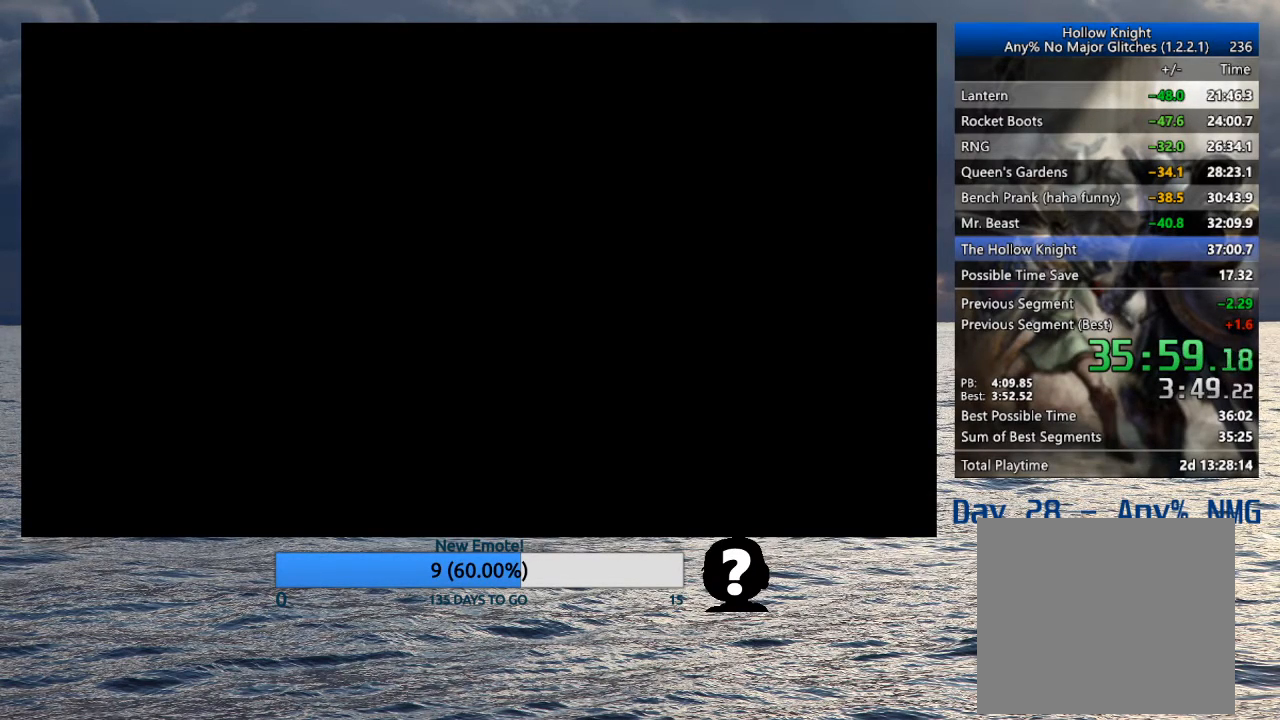
{"buttons": [], "left_stick": "center", "right_stick": "center", "events": []}
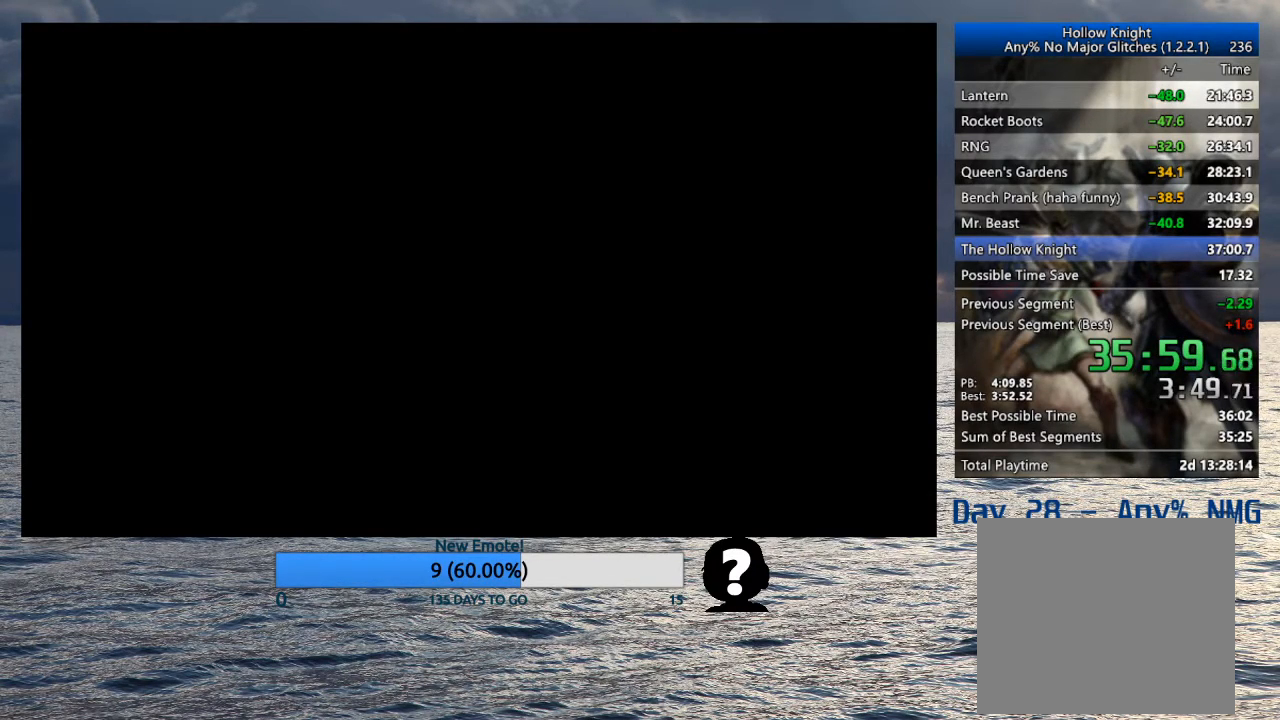
{"buttons": [], "left_stick": "center", "right_stick": "center", "events": []}
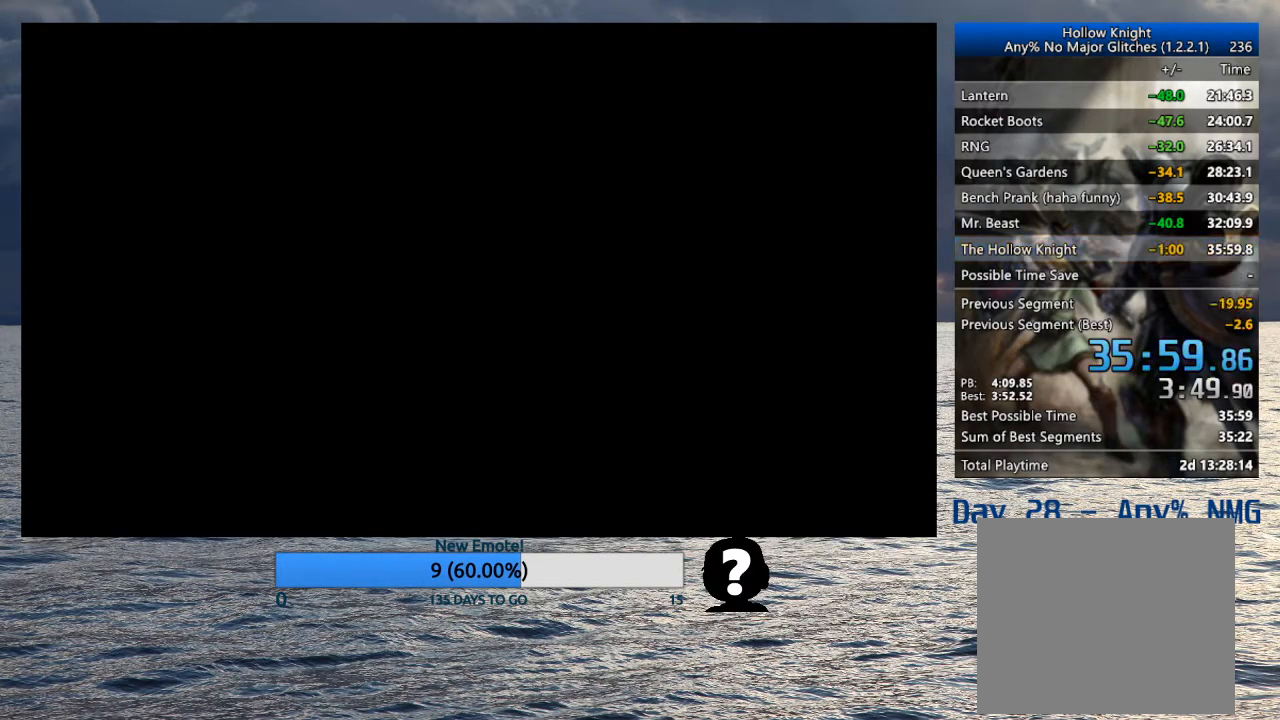
{"buttons": [], "left_stick": "center", "right_stick": "center", "events": []}
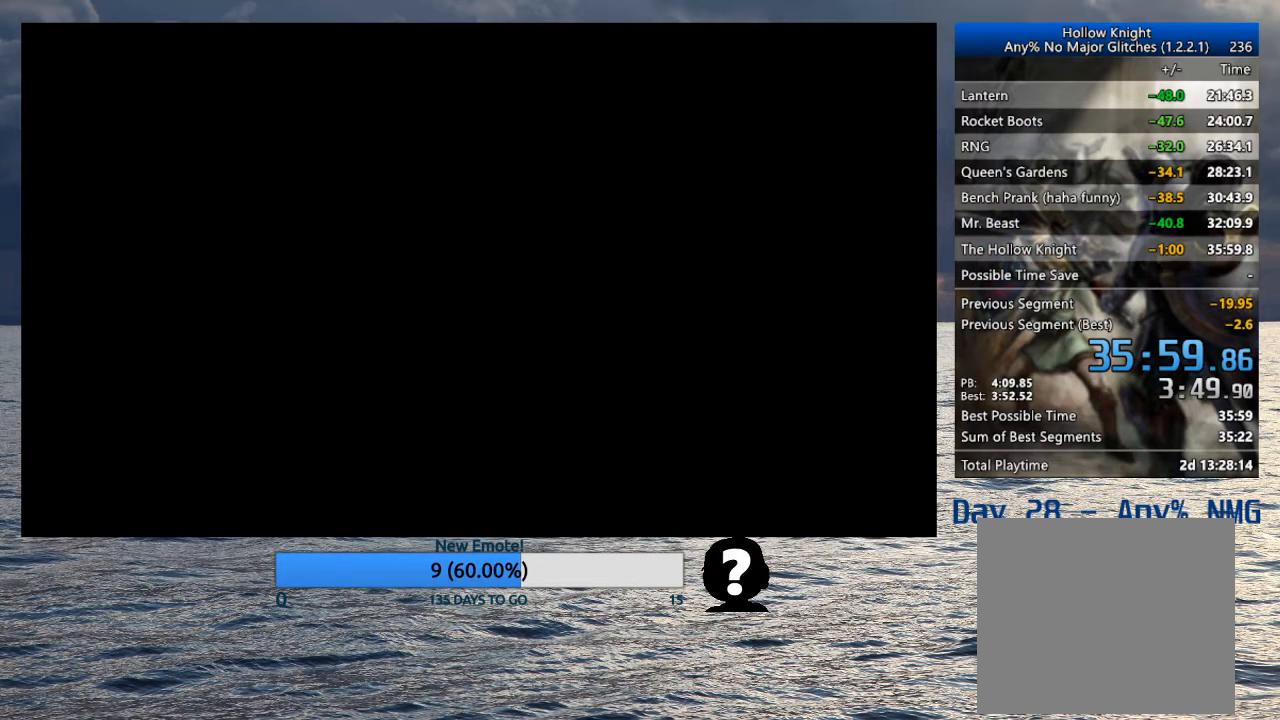
{"buttons": ["CROSS", "SQUARE"], "left_stick": "center", "right_stick": "center", "events": [[250, "CROSS", "down"], [500, "SQUARE", "down"]]}
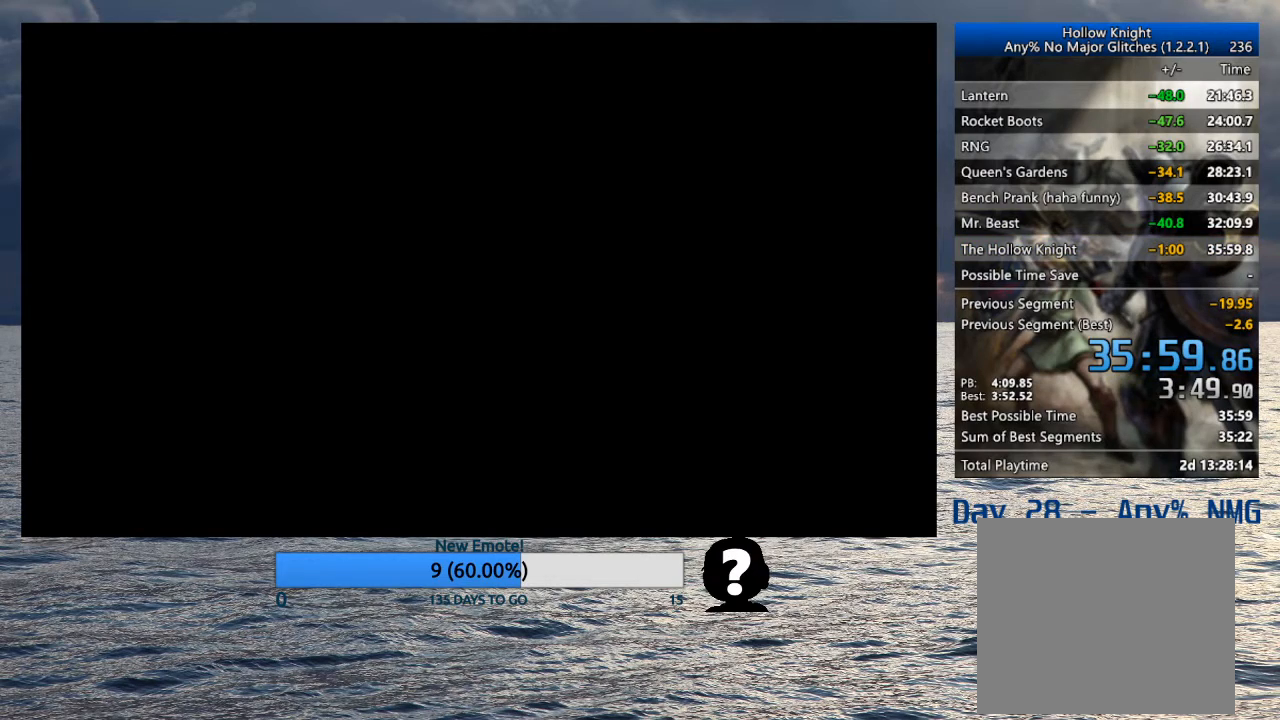
{"buttons": [], "left_stick": "center", "right_stick": "center", "events": [[33, "SQUARE", "up"], [83, "CROSS", "up"], [100, "CROSS", "down"], [167, "SQUARE", "down"], [183, "SQUARE", "up"], [217, "CROSS", "up"], [250, "CROSS", "down"], [300, "SQUARE", "down"], [333, "SQUARE", "up"], [350, "CROSS", "up"], [400, "CROSS", "down"], [483, "CROSS", "up"]]}
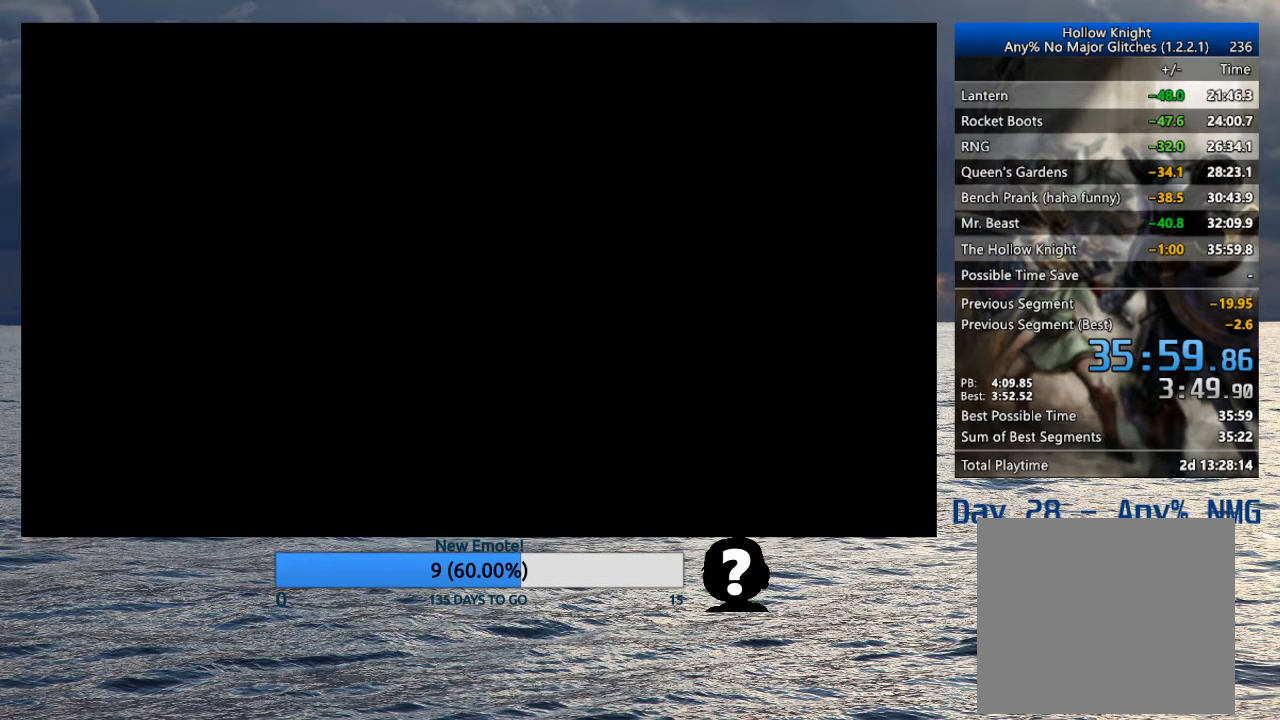
{"buttons": ["CROSS"], "left_stick": "center", "right_stick": "center", "events": [[167, "CROSS", "down"], [333, "SQUARE", "down"], [350, "SQUARE", "up"], [367, "CROSS", "up"], [433, "CROSS", "down"]]}
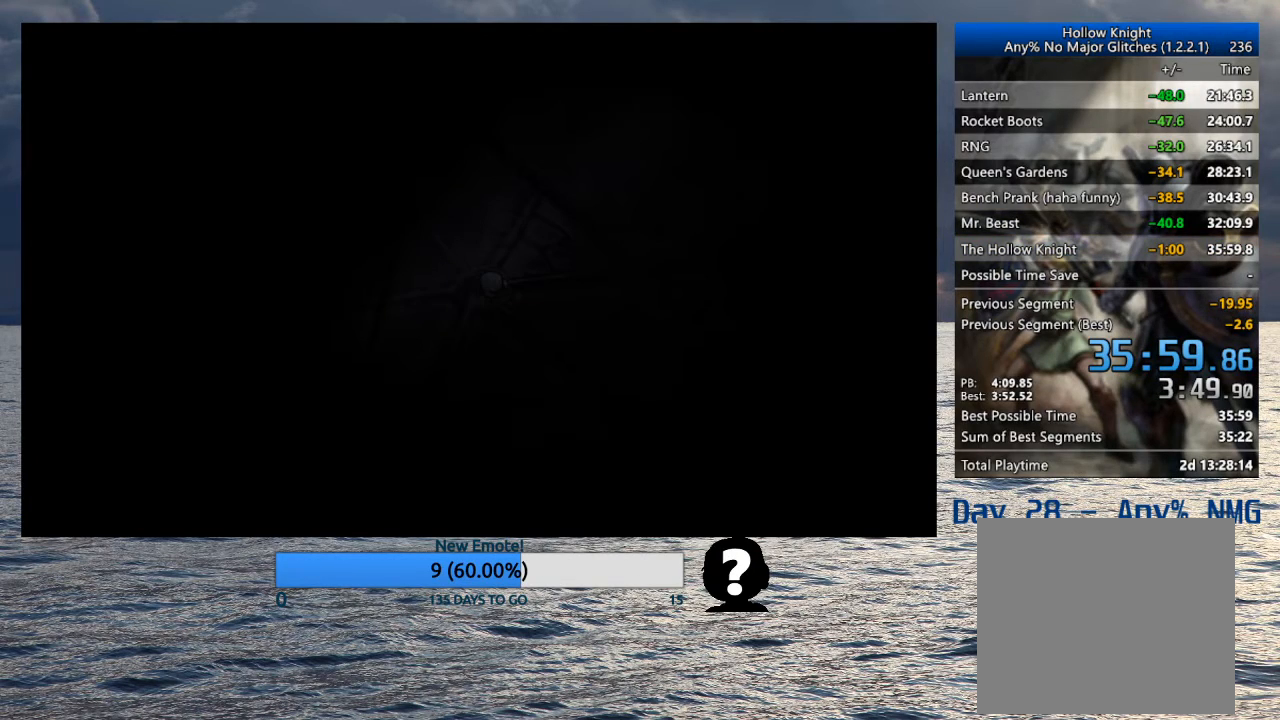
{"buttons": [], "left_stick": "center", "right_stick": "center", "events": [[133, "CROSS", "up"]]}